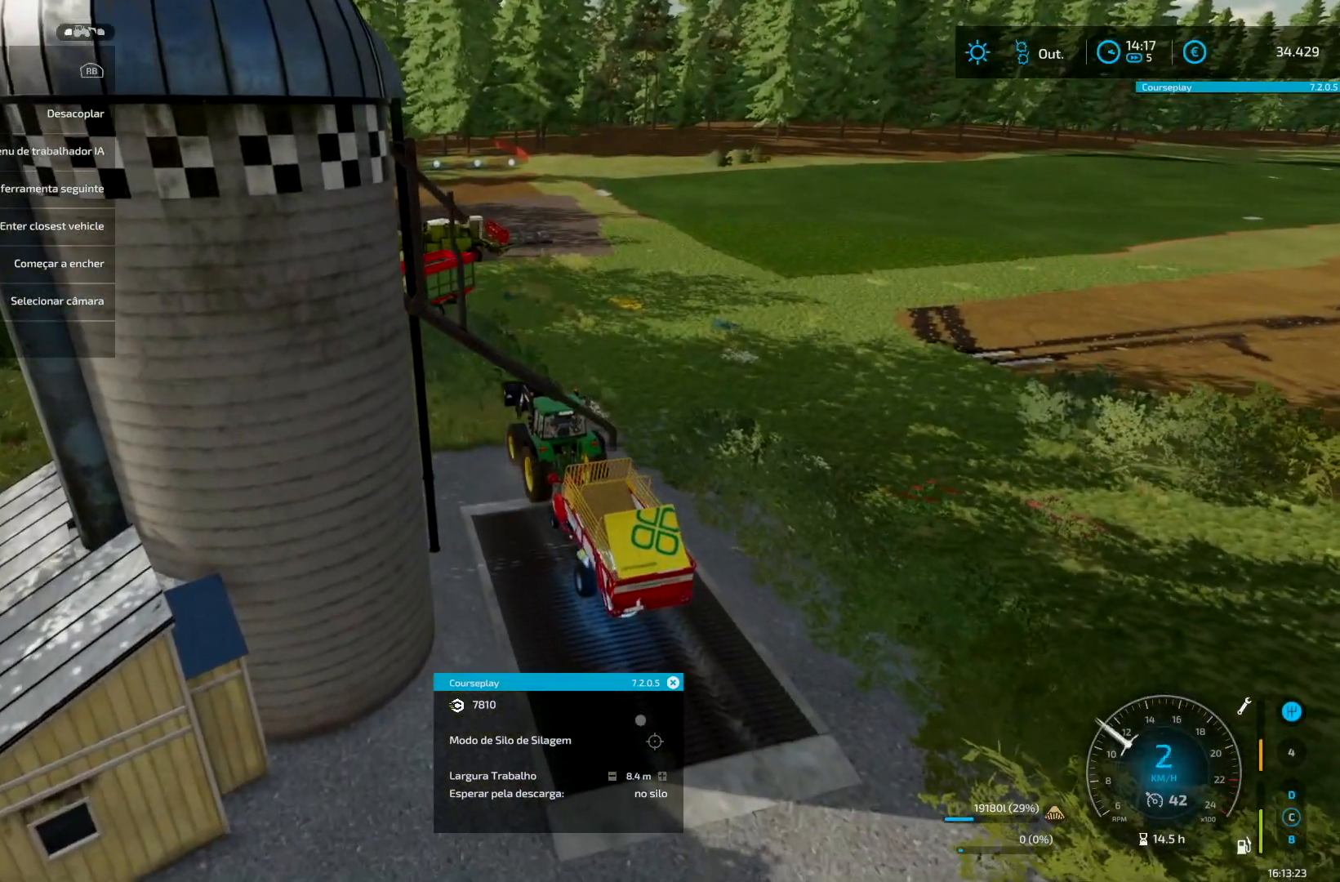
Gameplay with a controller (Xbox layout); each line is a JSON object with the inputs held at the frame after it. "events" lists button and stick changes between this image and that frame as [ms after this image, input, new state], when the widget could be followed in between. Not read: L3 R3.
{"buttons": [], "left_stick": "center", "right_stick": "center", "events": []}
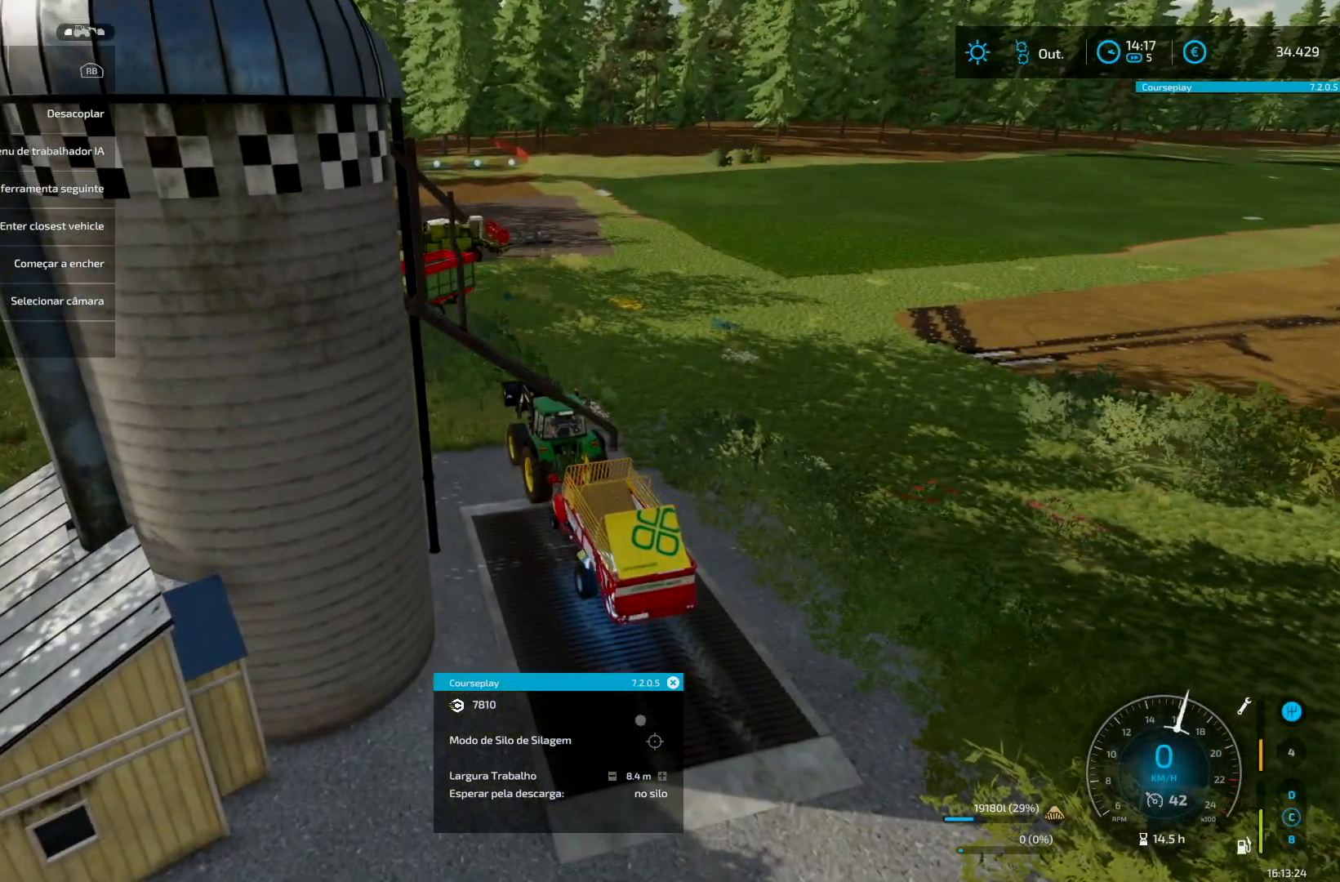
{"buttons": [], "left_stick": "center", "right_stick": "center", "events": []}
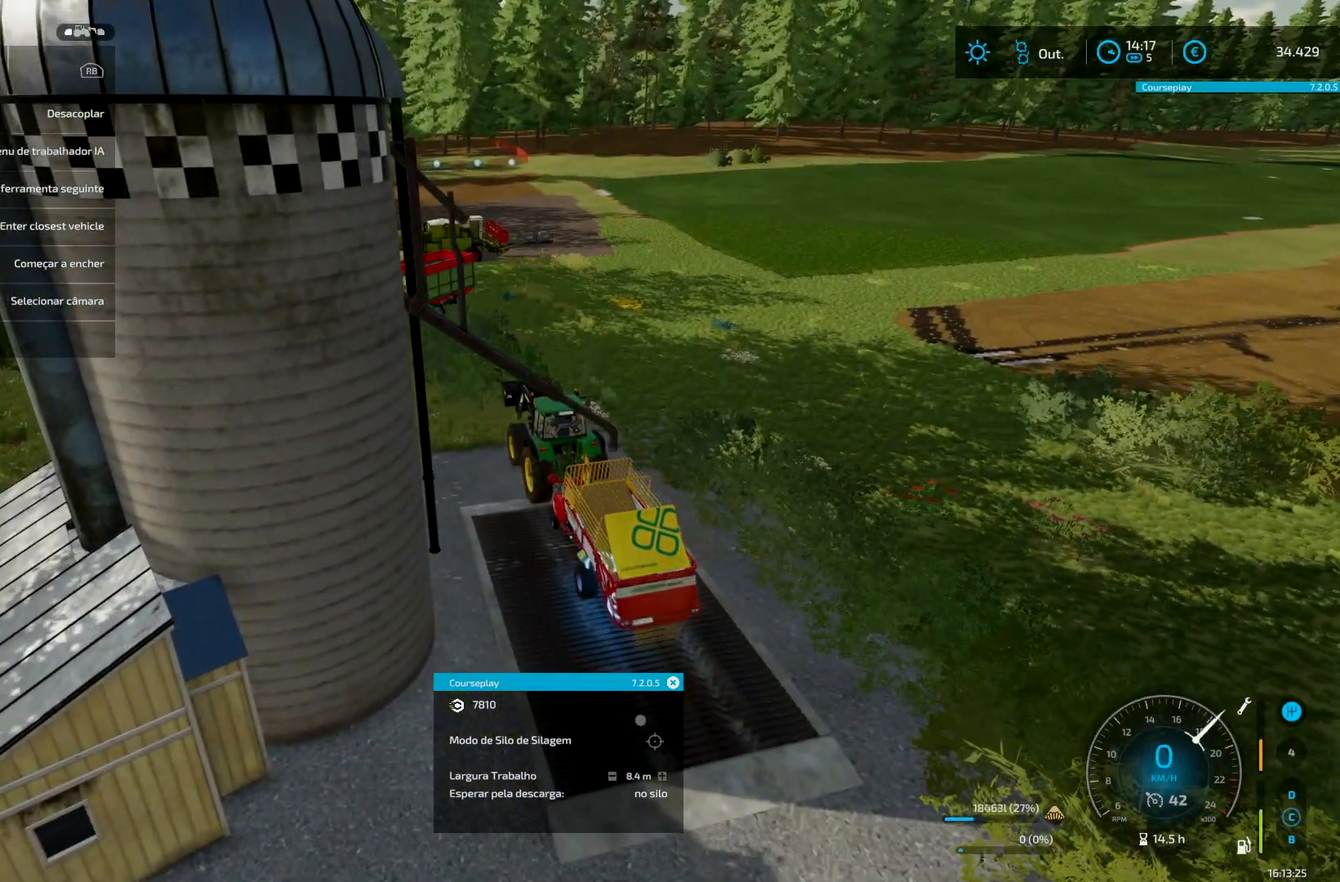
{"buttons": [], "left_stick": "center", "right_stick": "center", "events": []}
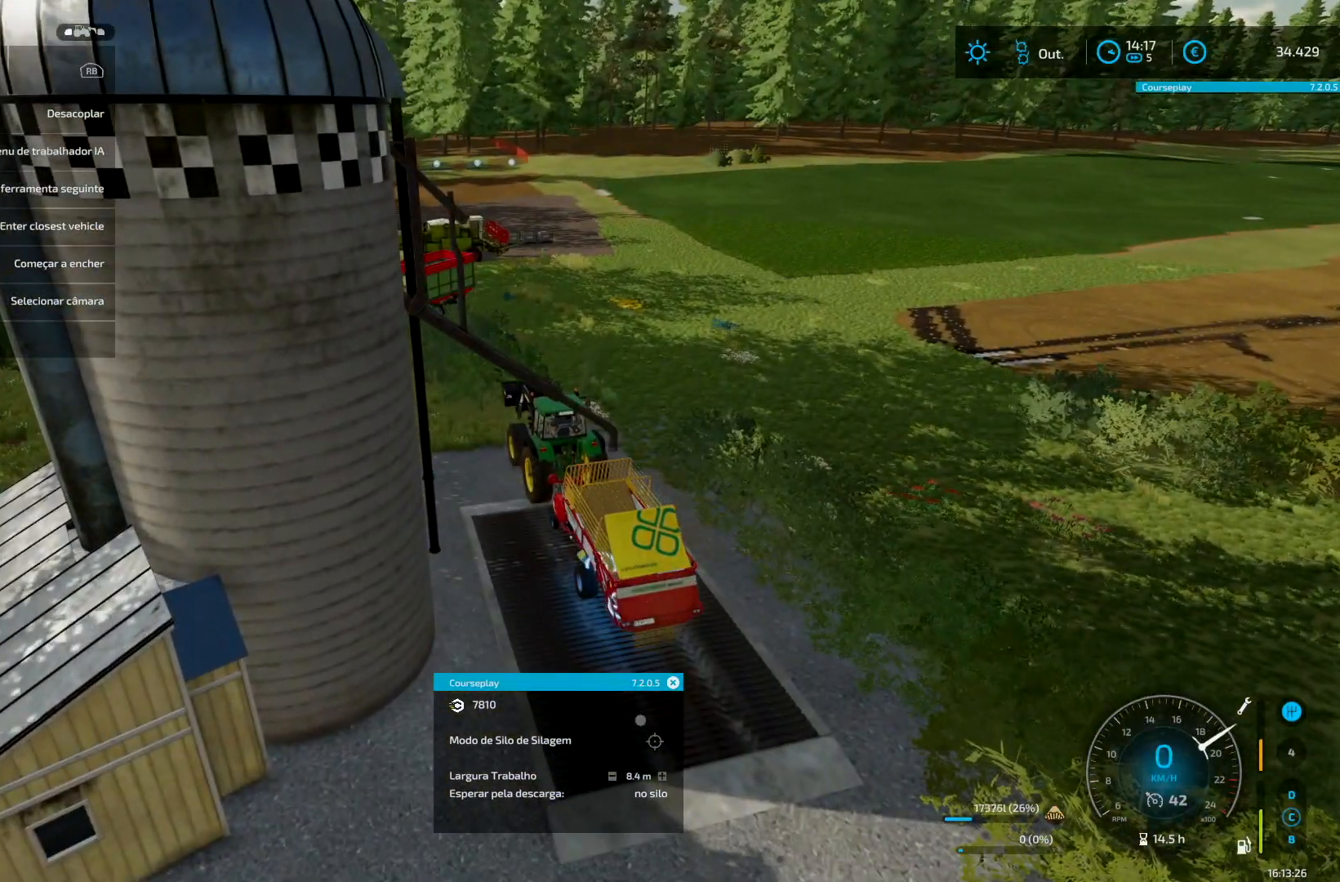
{"buttons": [], "left_stick": "center", "right_stick": "center", "events": []}
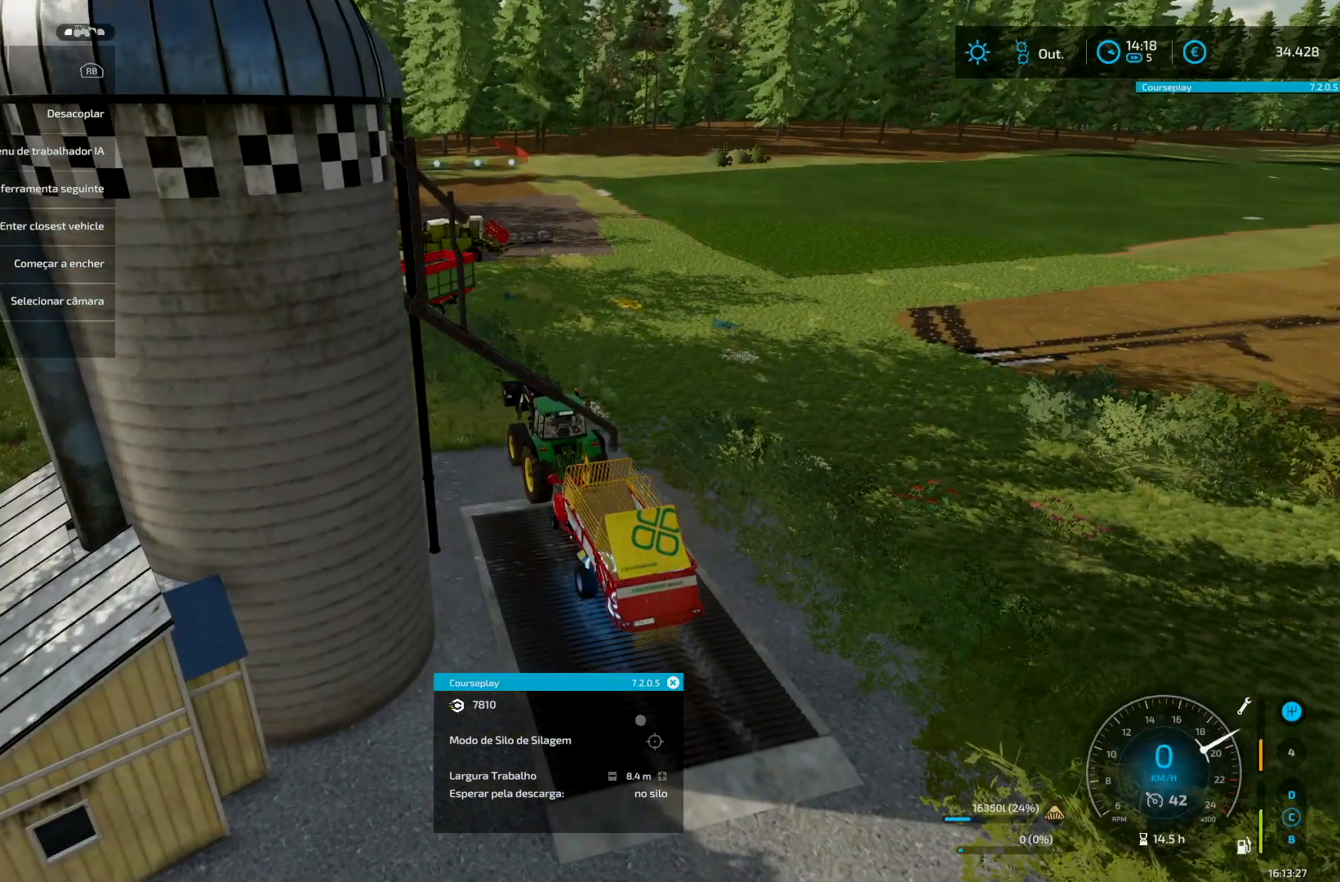
{"buttons": [], "left_stick": "center", "right_stick": "center", "events": []}
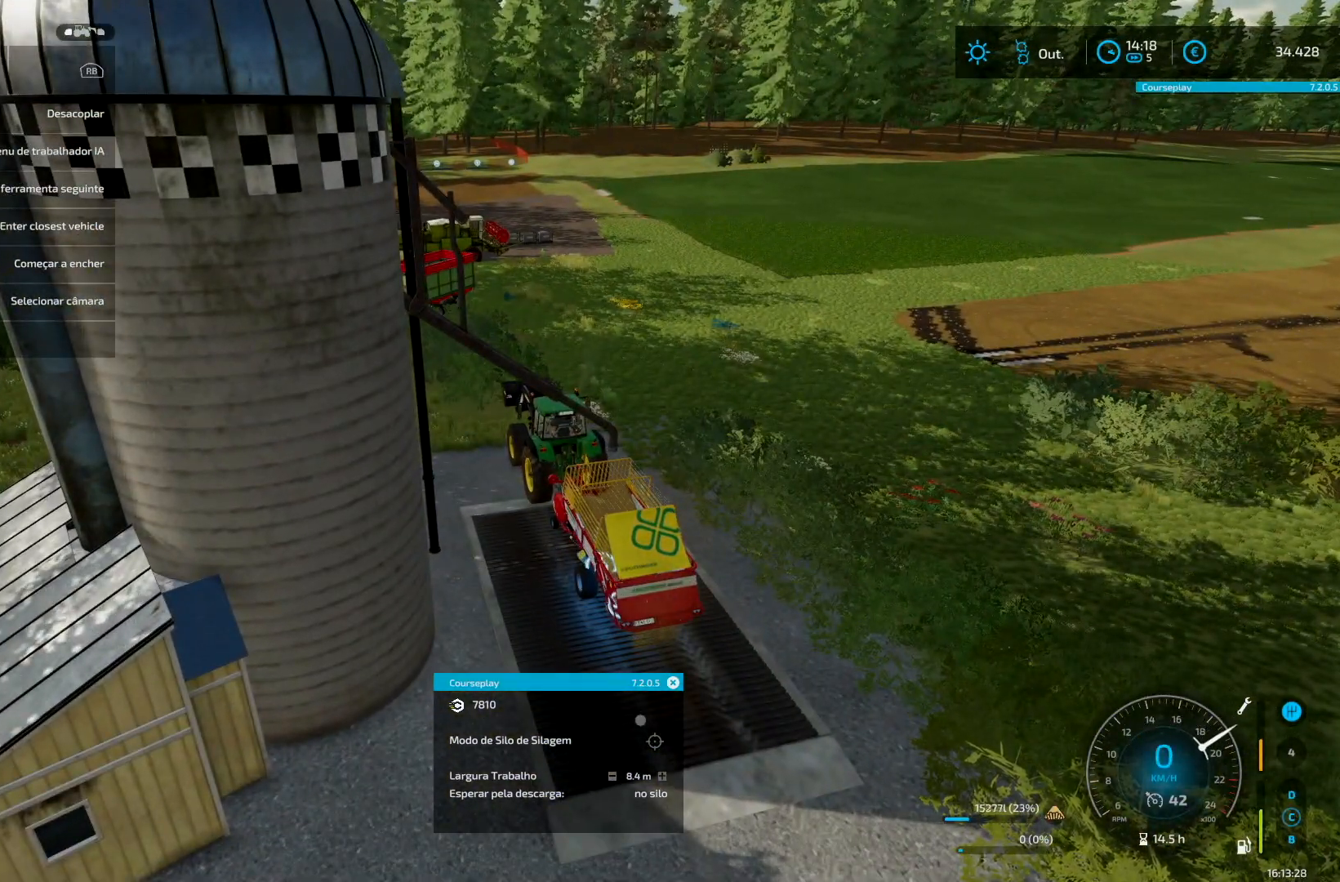
{"buttons": [], "left_stick": "center", "right_stick": "center", "events": [[208, "right_stick", "right"], [375, "right_stick", "up-right"], [500, "right_stick", "center"]]}
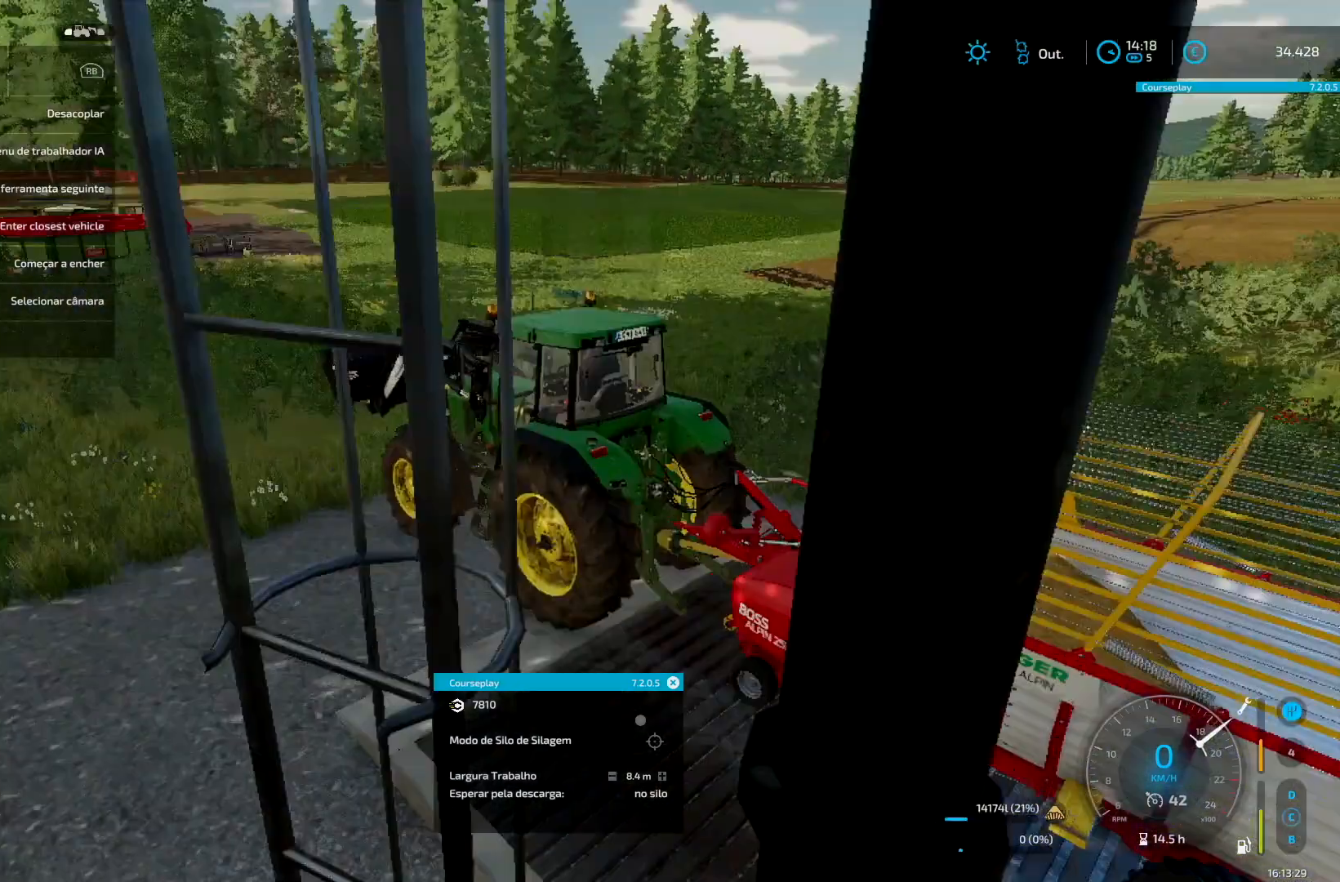
{"buttons": [], "left_stick": "center", "right_stick": "right", "events": [[334, "right_stick", "right"]]}
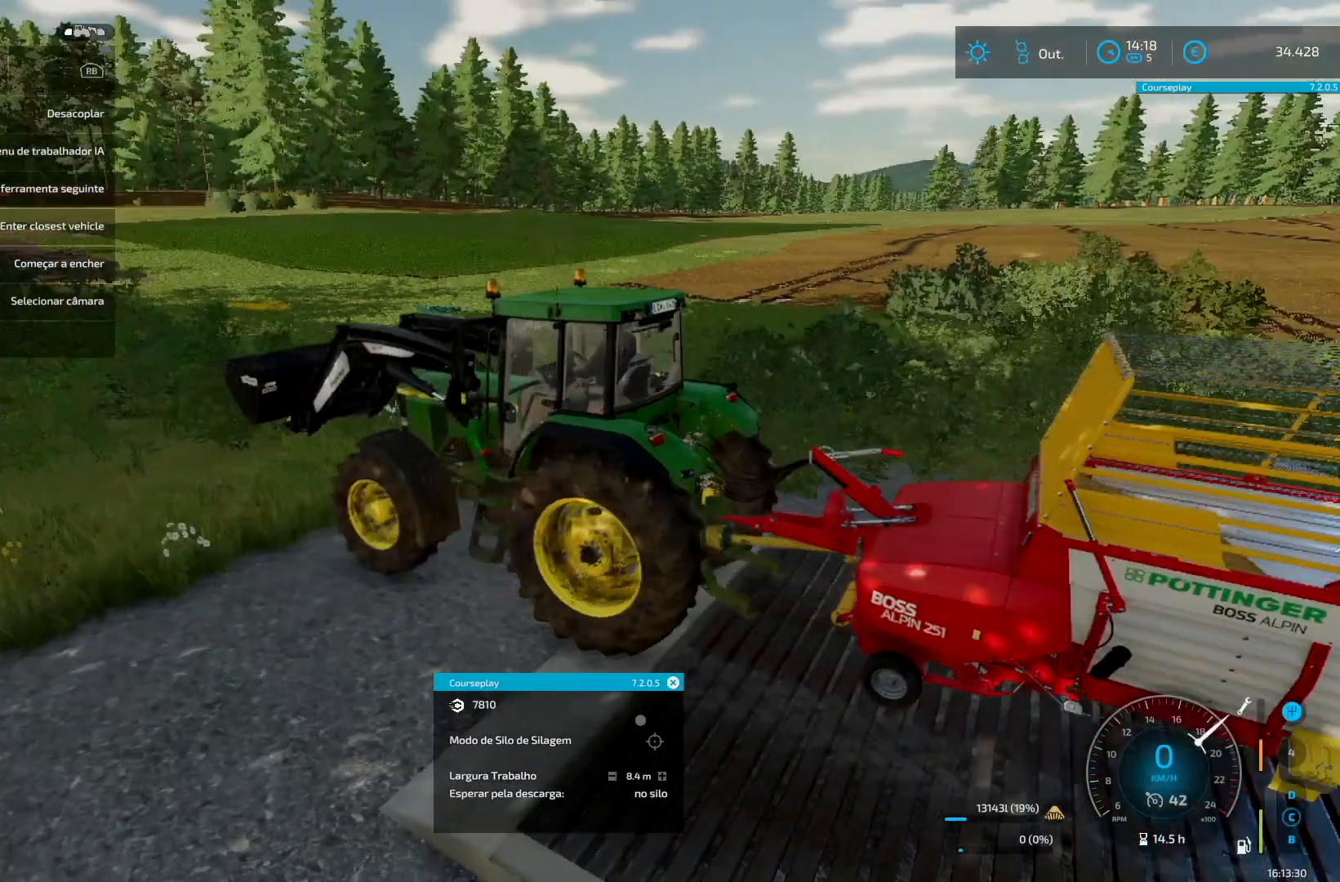
{"buttons": [], "left_stick": "center", "right_stick": "center", "events": [[458, "right_stick", "center"]]}
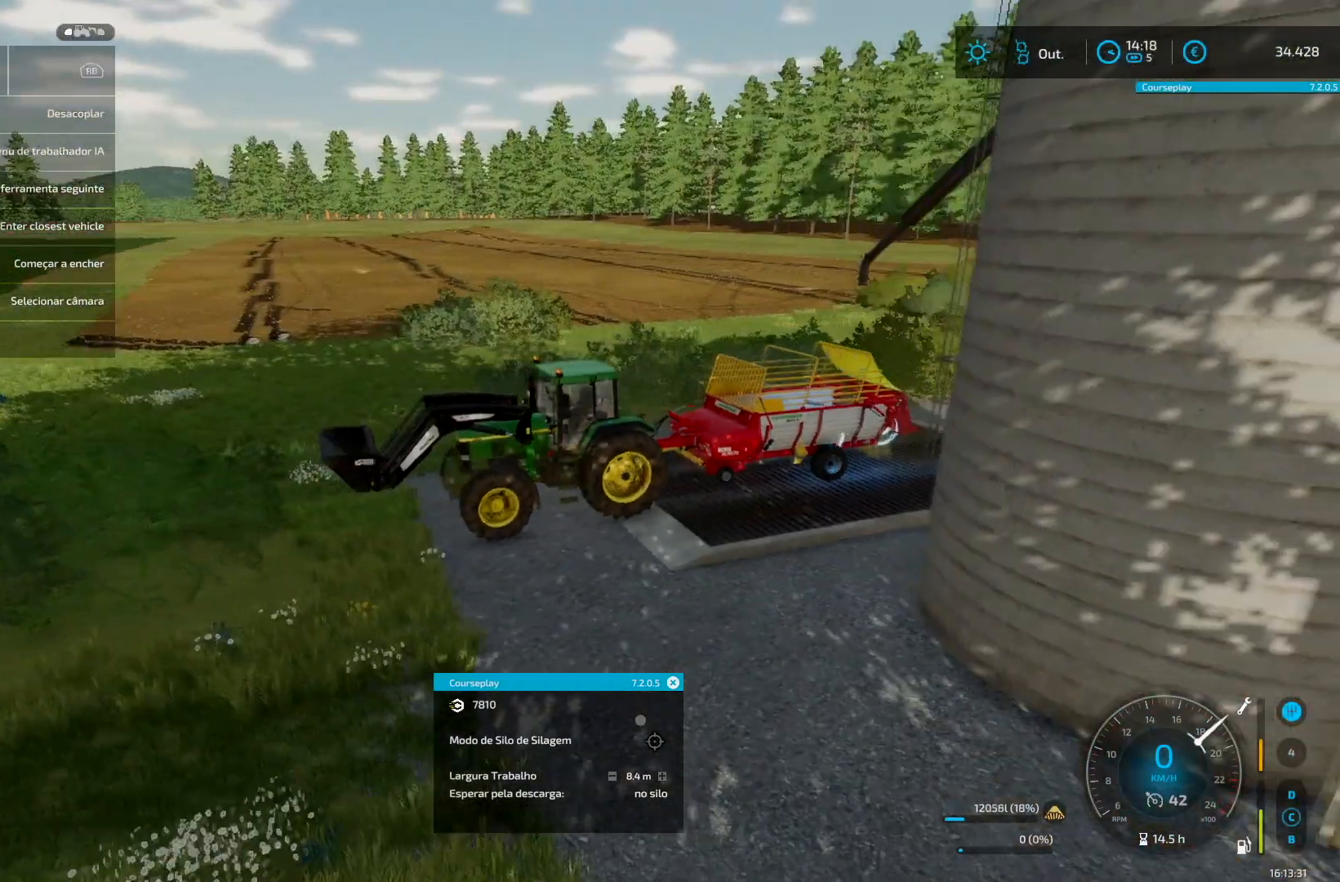
{"buttons": [], "left_stick": "center", "right_stick": "center", "events": []}
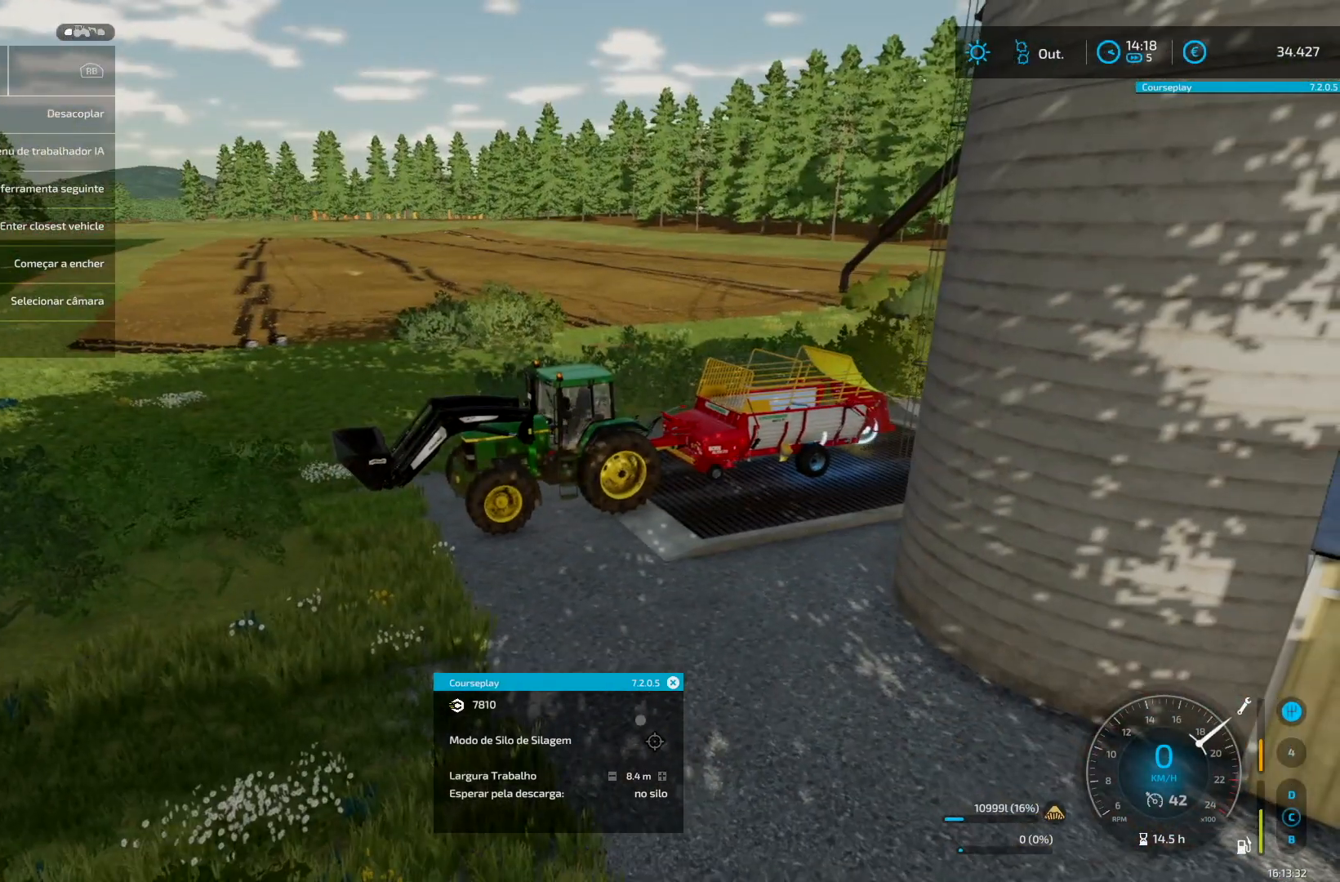
{"buttons": [], "left_stick": "center", "right_stick": "center", "events": []}
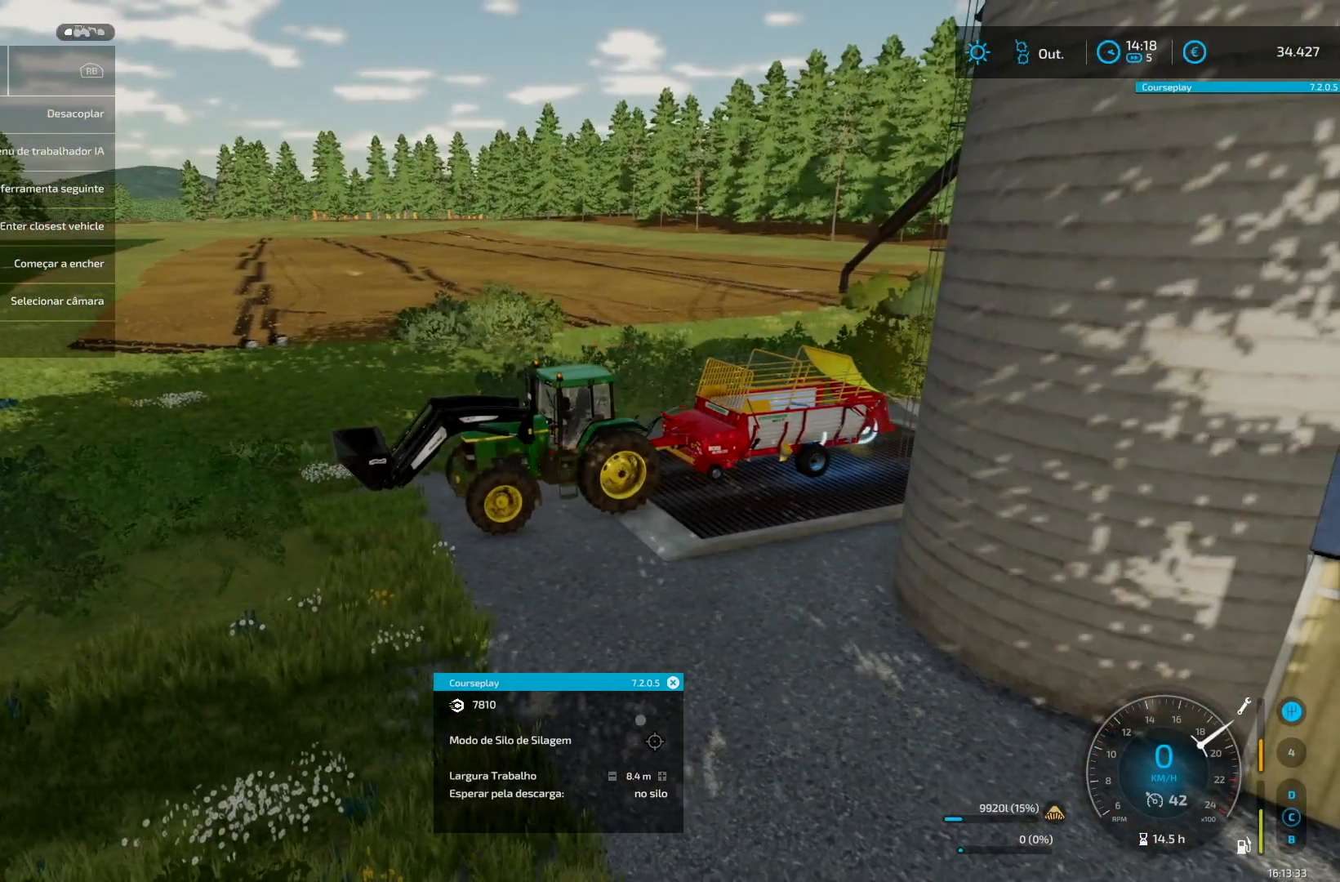
{"buttons": [], "left_stick": "center", "right_stick": "center", "events": []}
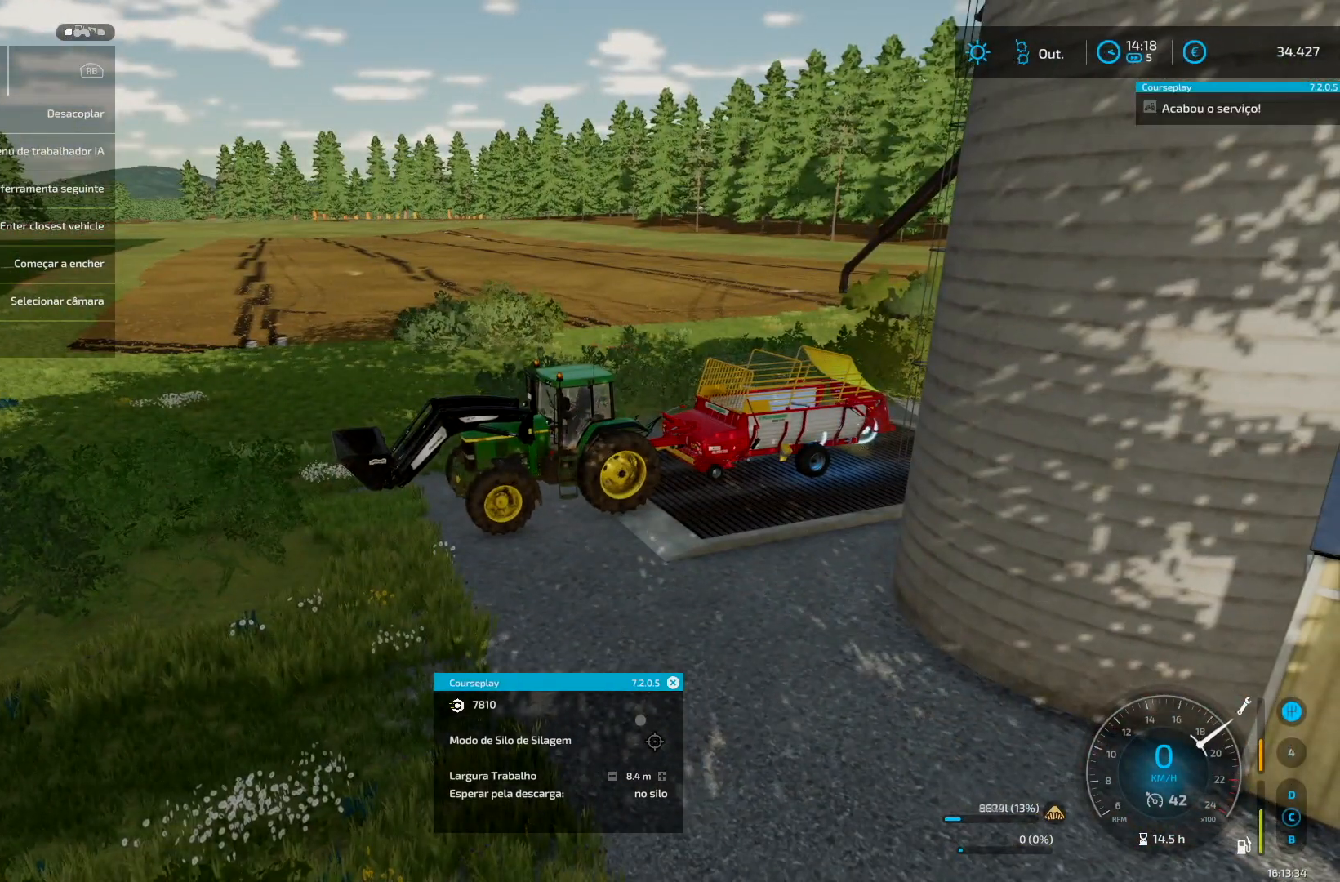
{"buttons": [], "left_stick": "center", "right_stick": "center", "events": []}
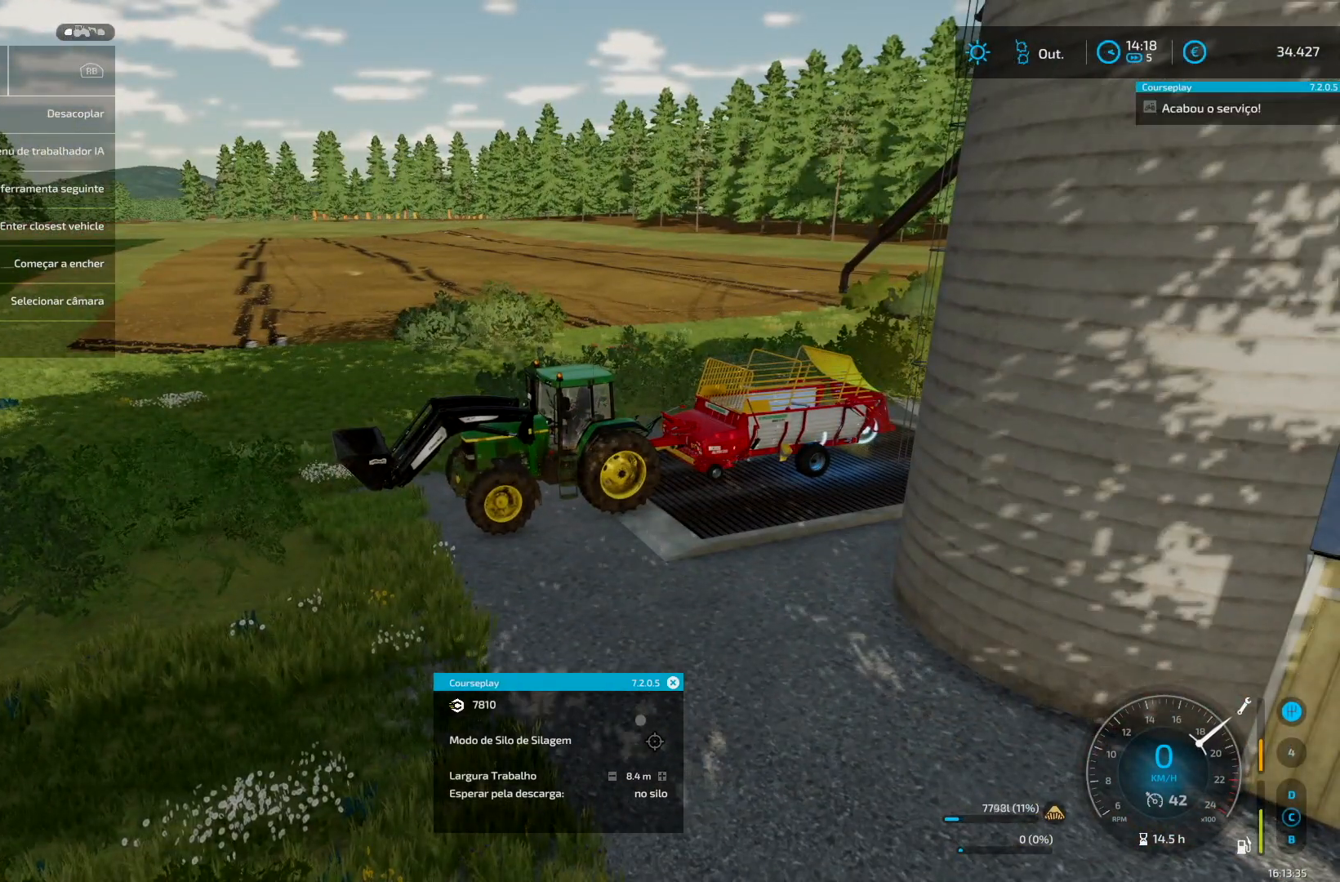
{"buttons": [], "left_stick": "center", "right_stick": "center", "events": []}
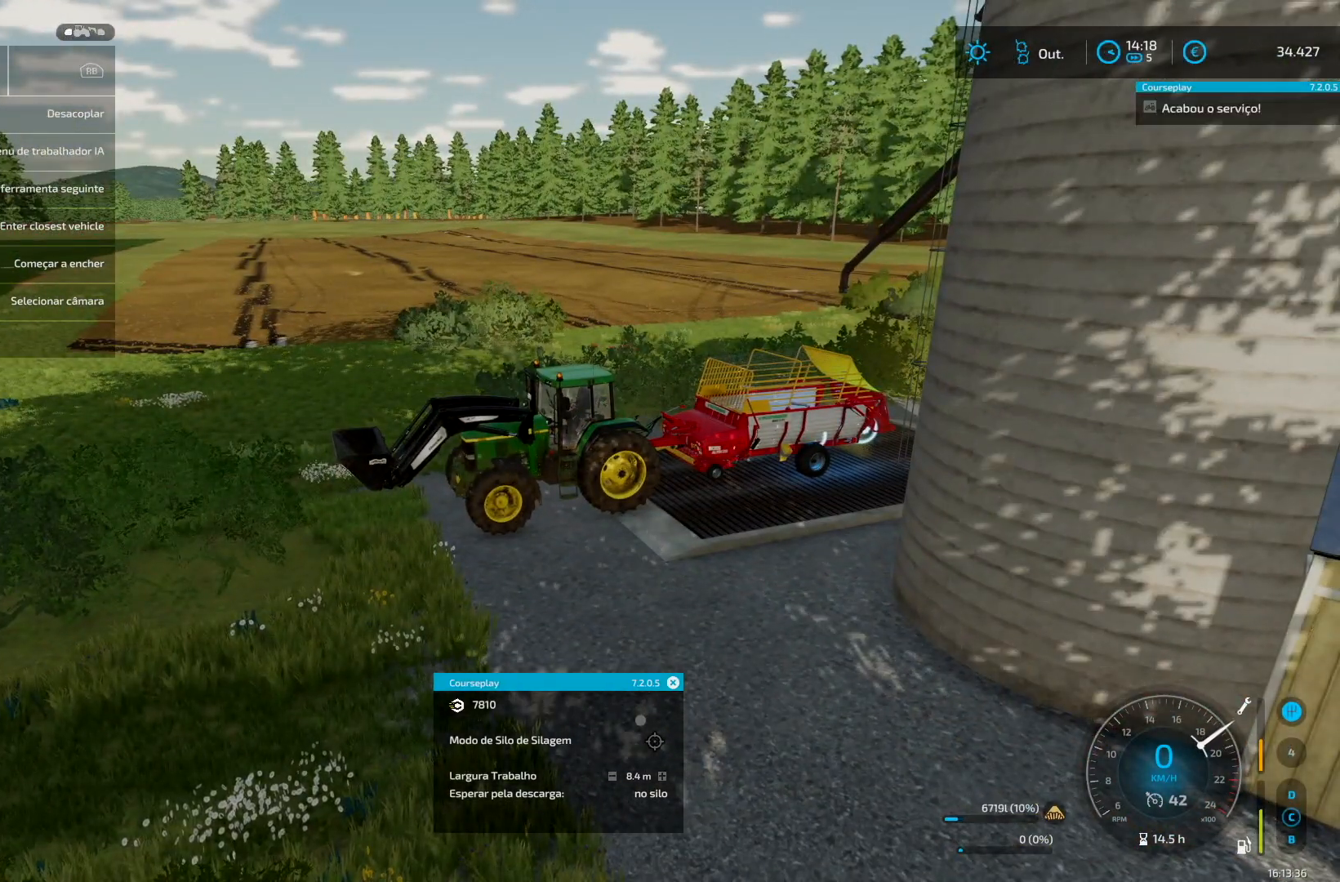
{"buttons": [], "left_stick": "center", "right_stick": "center", "events": []}
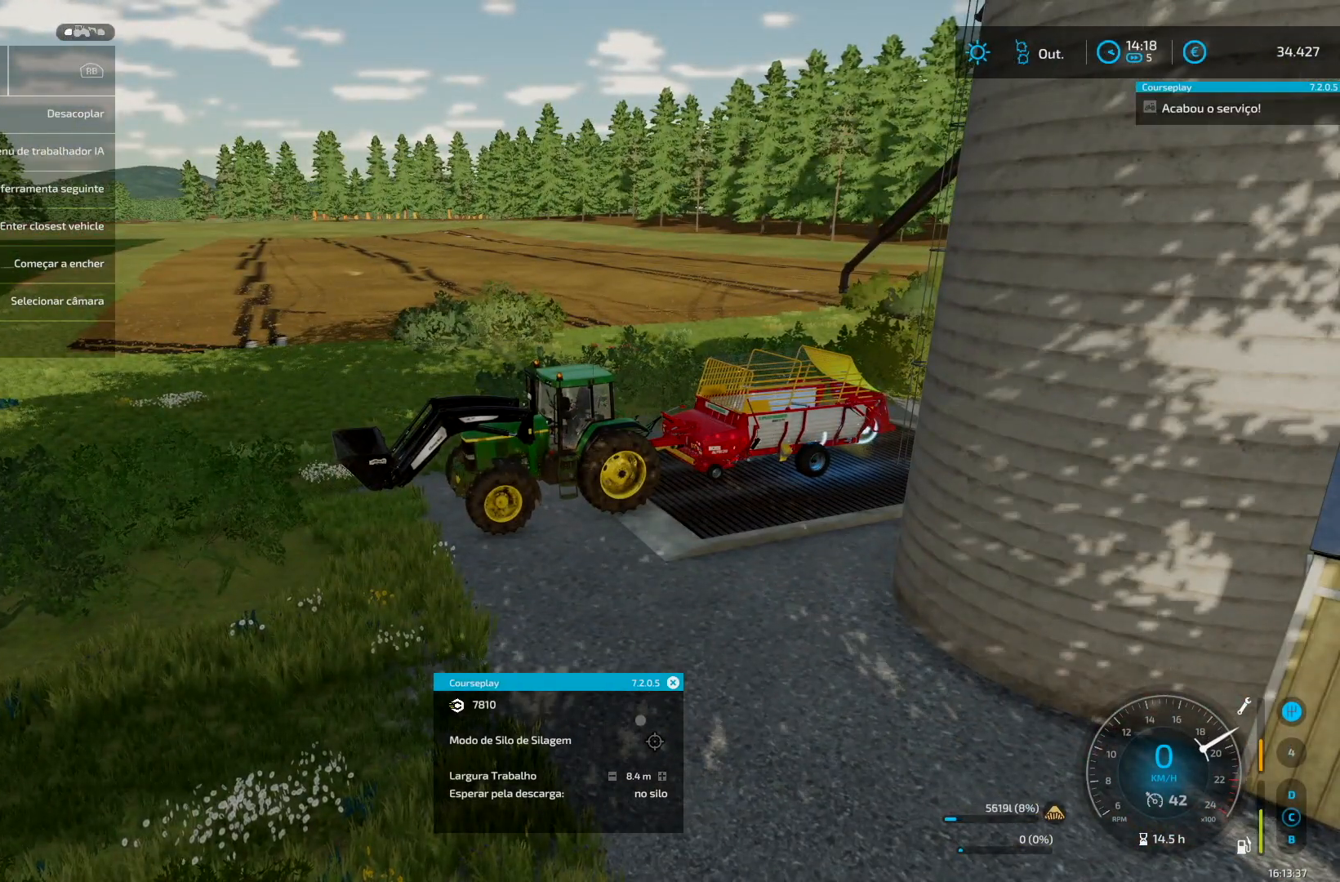
{"buttons": [], "left_stick": "center", "right_stick": "center", "events": [[417, "DPAD_RIGHT", "down"], [501, "DPAD_RIGHT", "up"]]}
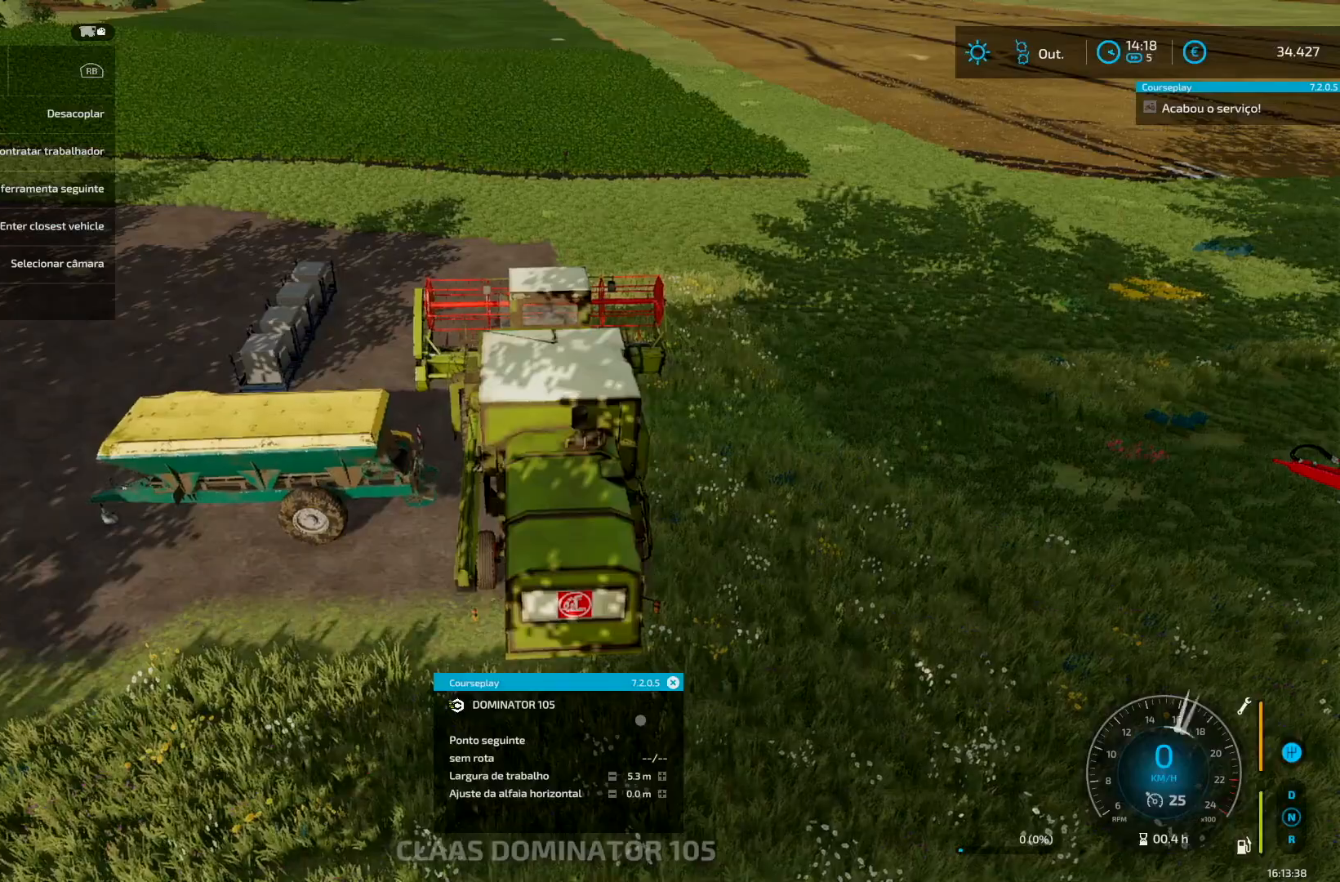
{"buttons": [], "left_stick": "center", "right_stick": "center", "events": [[333, "DPAD_RIGHT", "down"], [417, "DPAD_RIGHT", "up"]]}
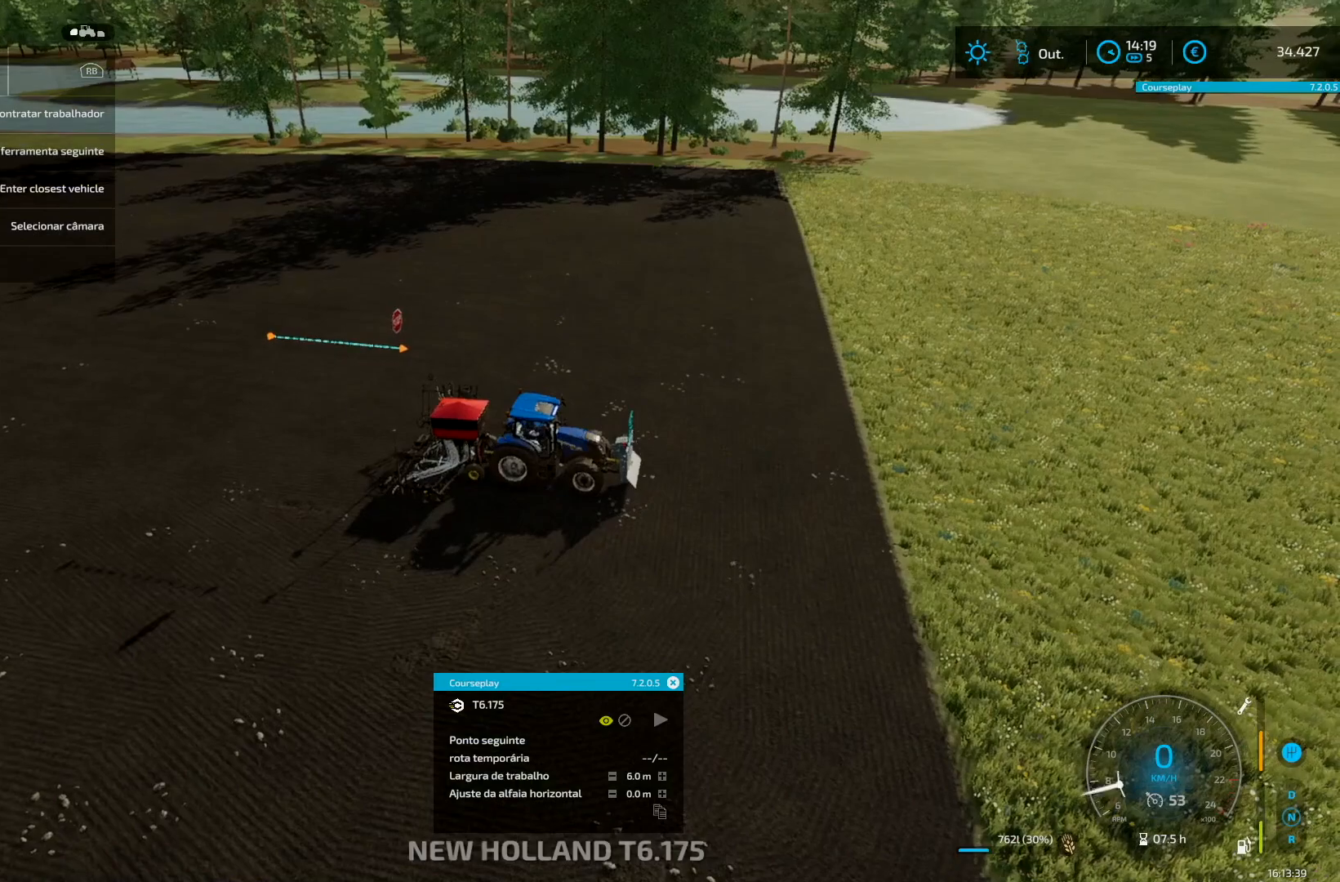
{"buttons": [], "left_stick": "center", "right_stick": "center", "events": []}
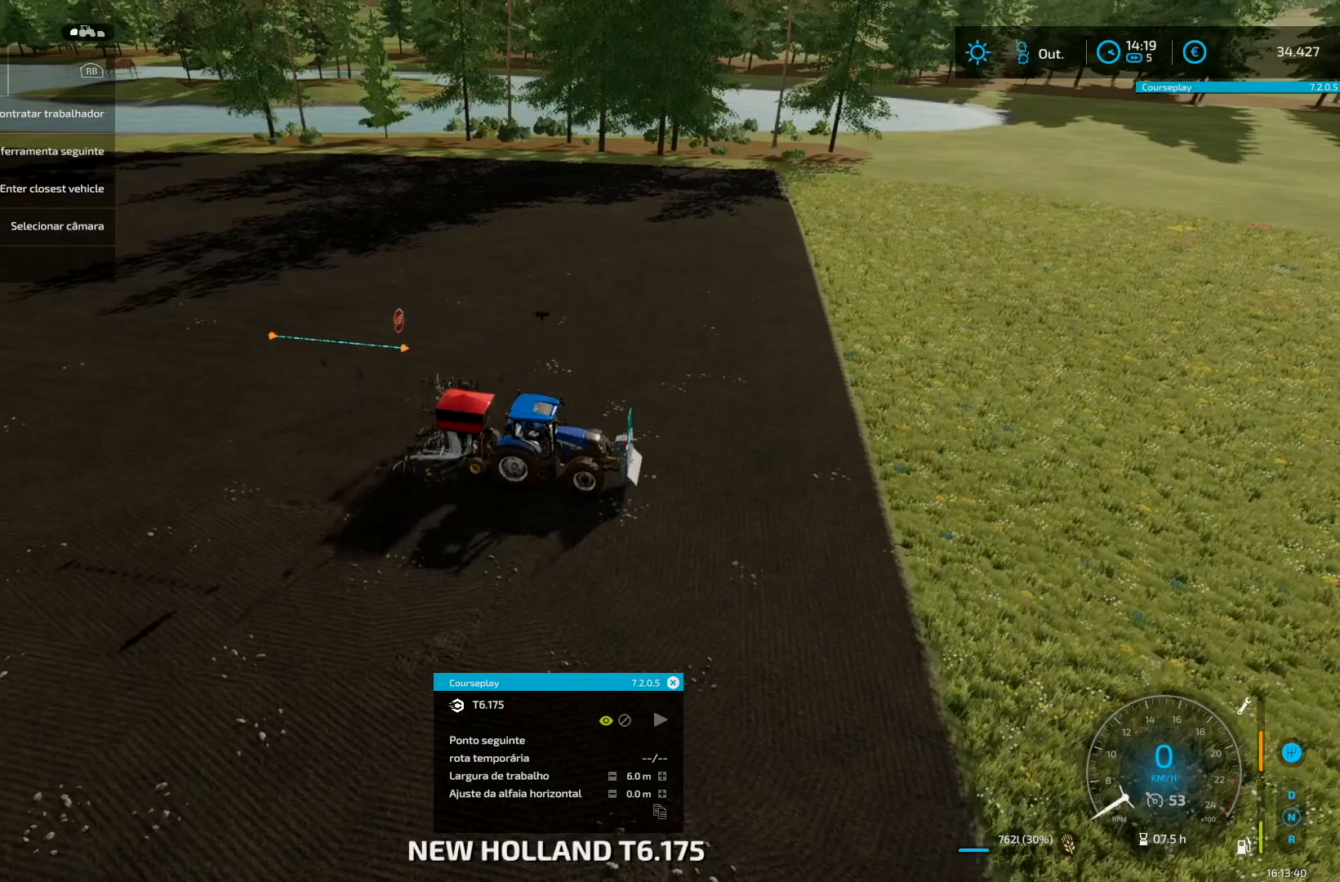
{"buttons": [], "left_stick": "center", "right_stick": "center", "events": []}
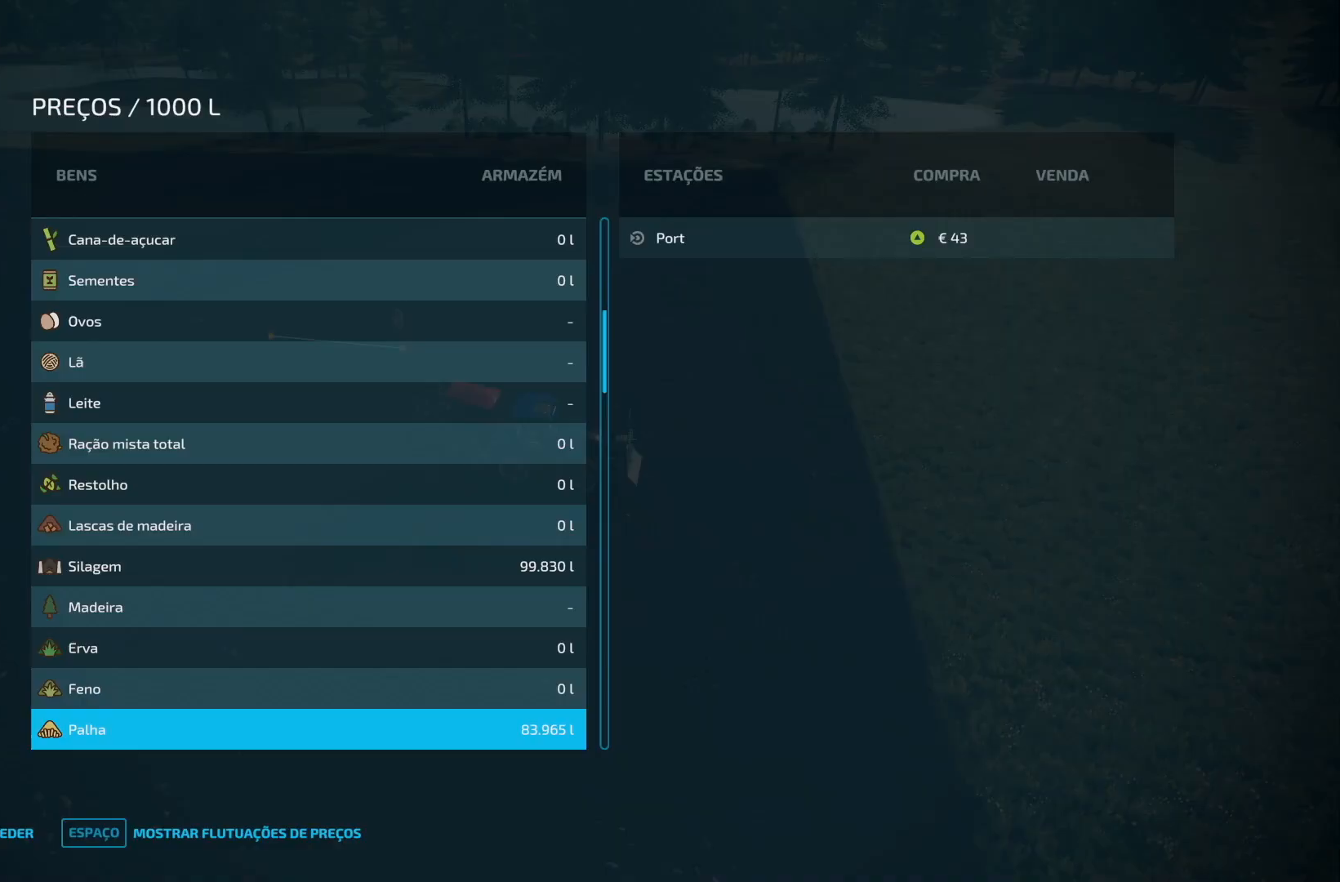
{"buttons": [], "left_stick": "center", "right_stick": "center", "events": []}
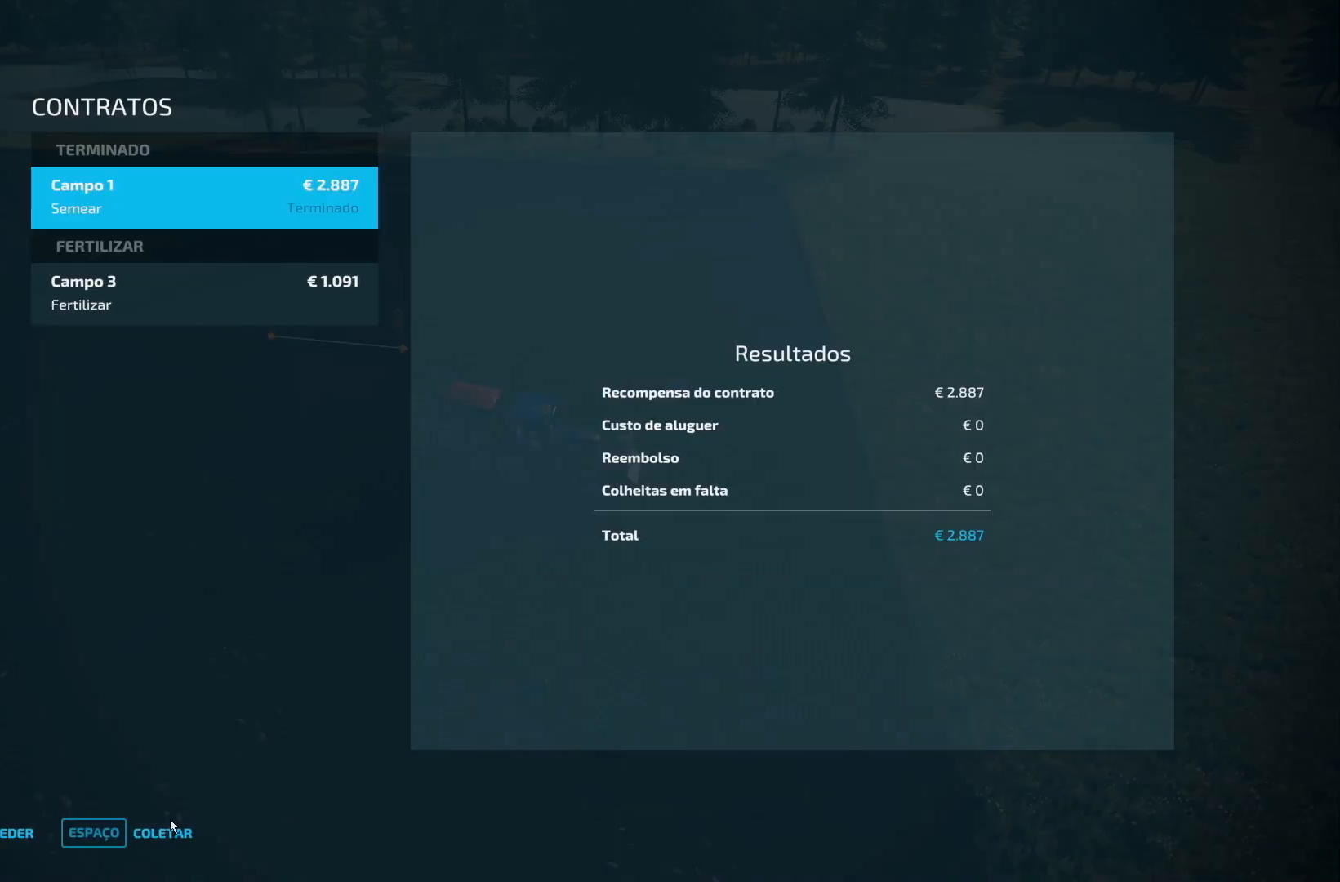
{"buttons": [], "left_stick": "center", "right_stick": "center", "events": []}
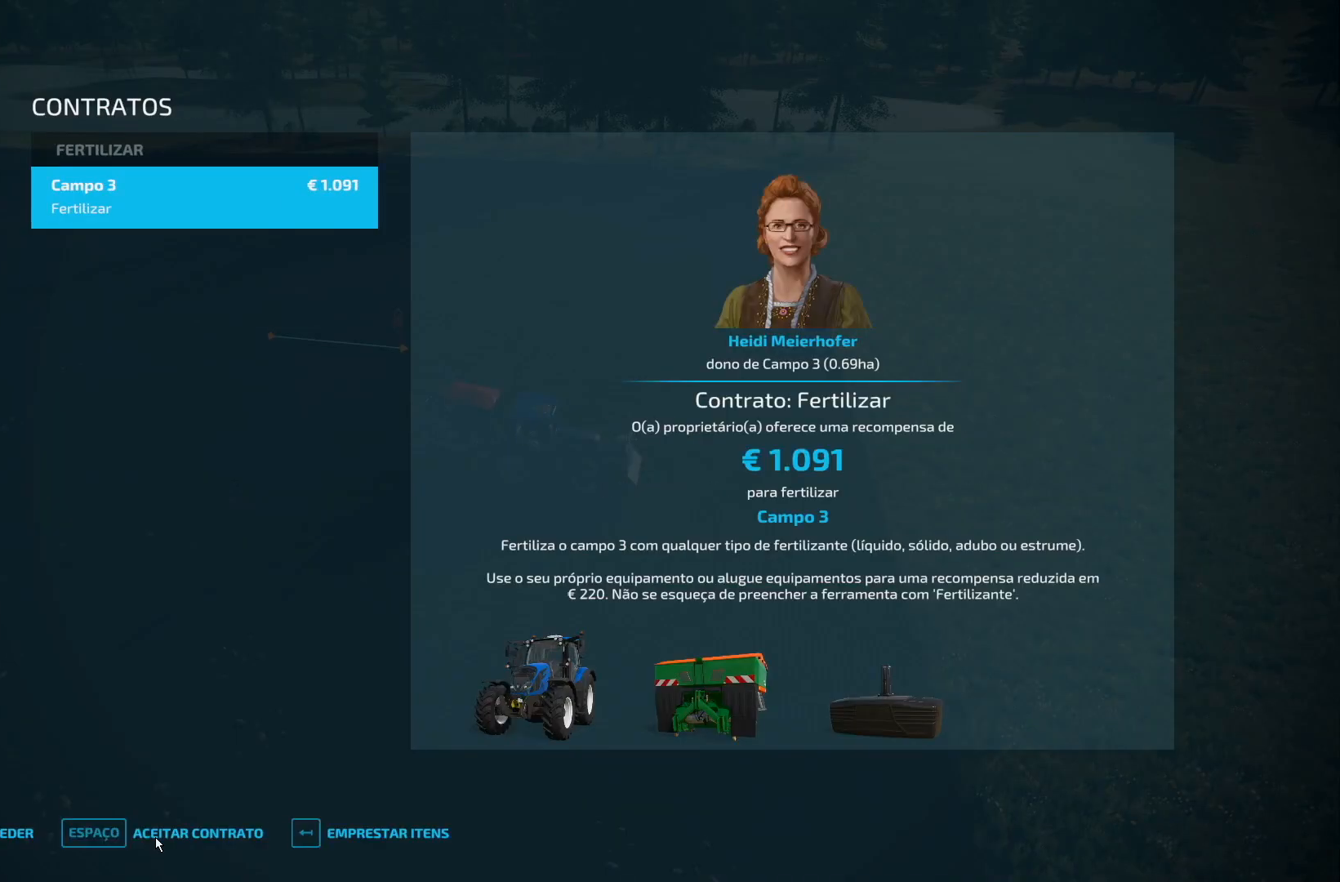
{"buttons": ["L1", "R1"], "left_stick": "center", "right_stick": "center", "events": [[83, "B", "down"], [125, "B", "up"], [334, "L1", "down"], [334, "R1", "down"]]}
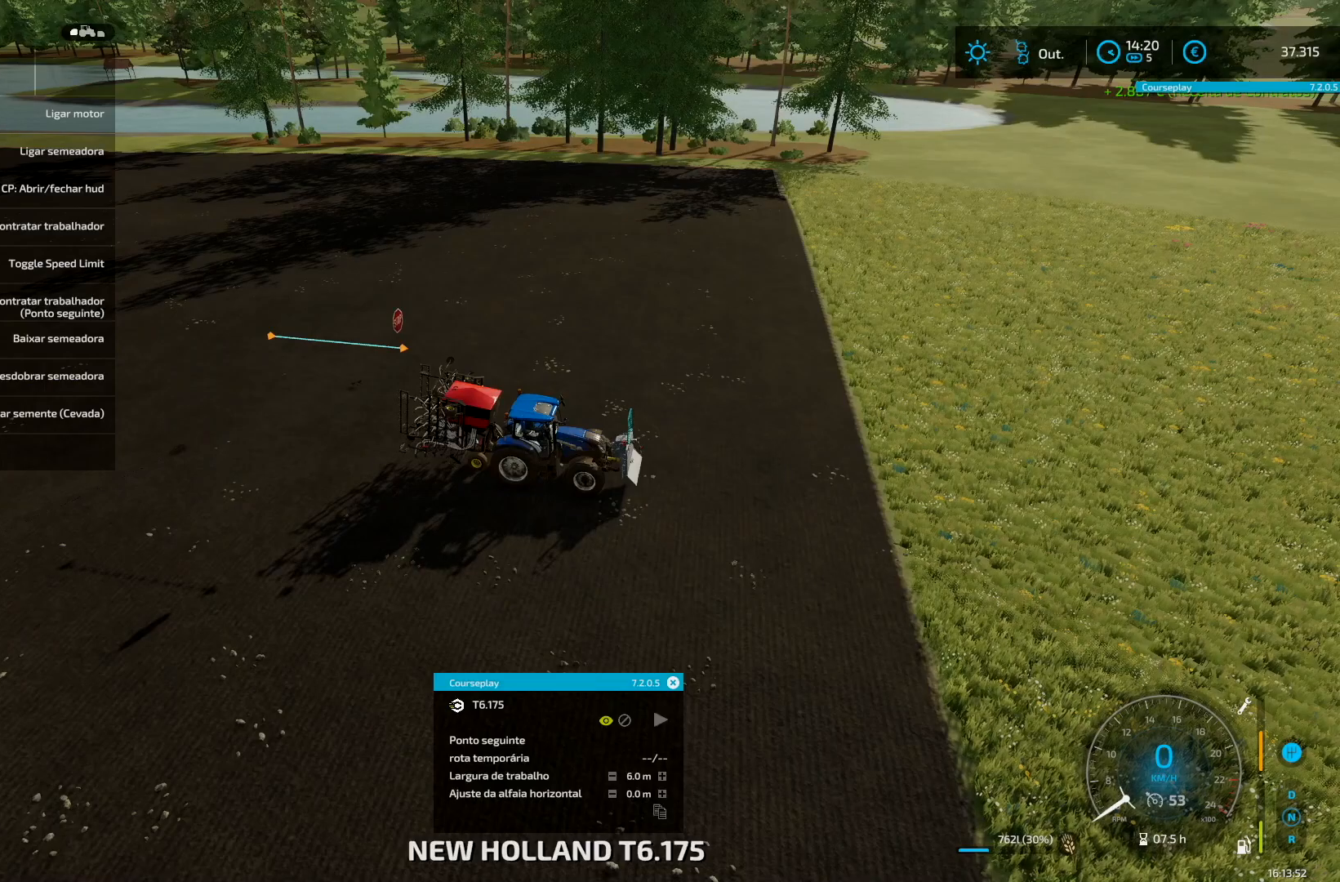
{"buttons": [], "left_stick": "center", "right_stick": "center", "events": [[125, "L1", "up"], [125, "R1", "up"]]}
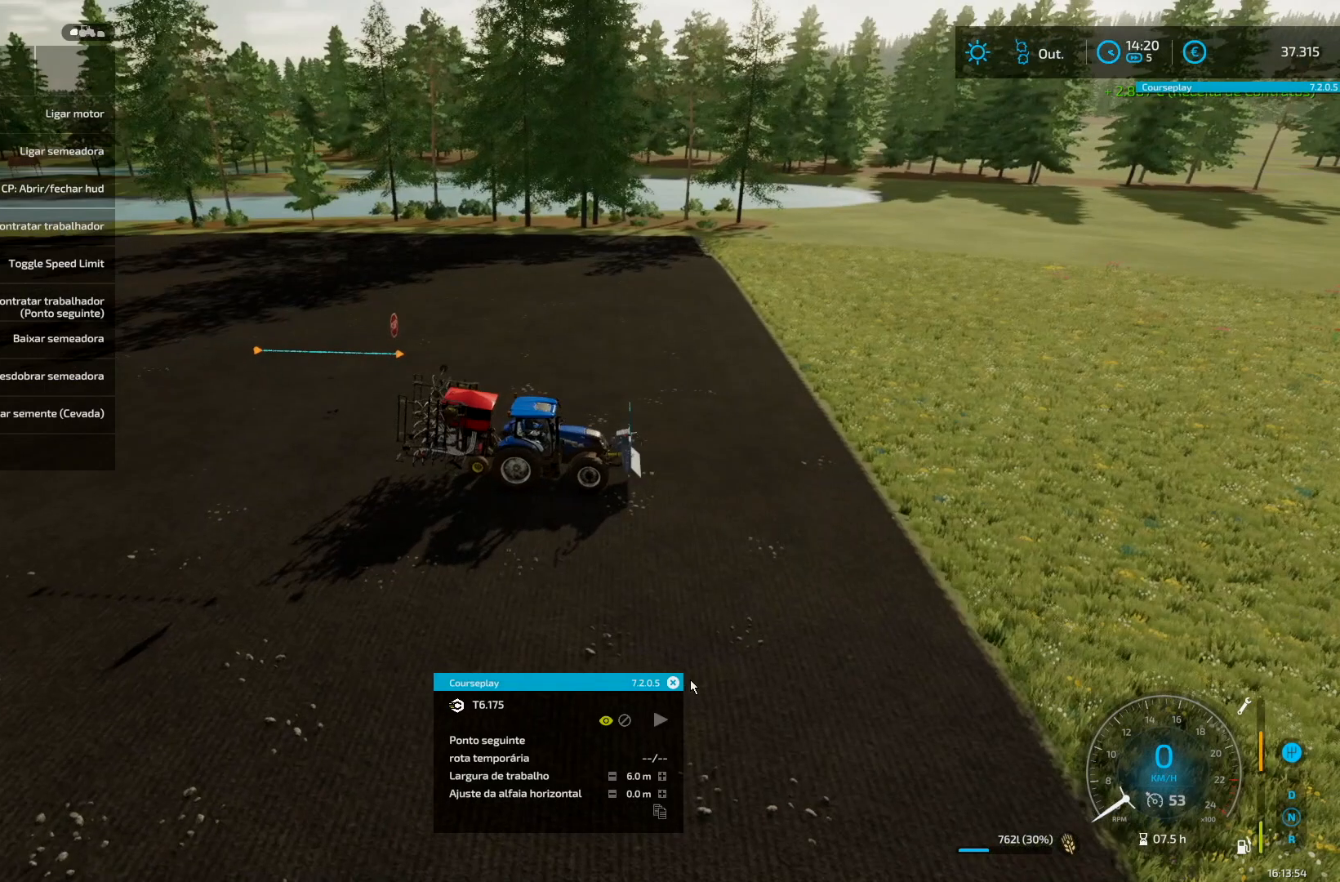
{"buttons": ["L1", "R1"], "left_stick": "center", "right_stick": "center", "events": [[417, "R1", "down"], [459, "L1", "down"]]}
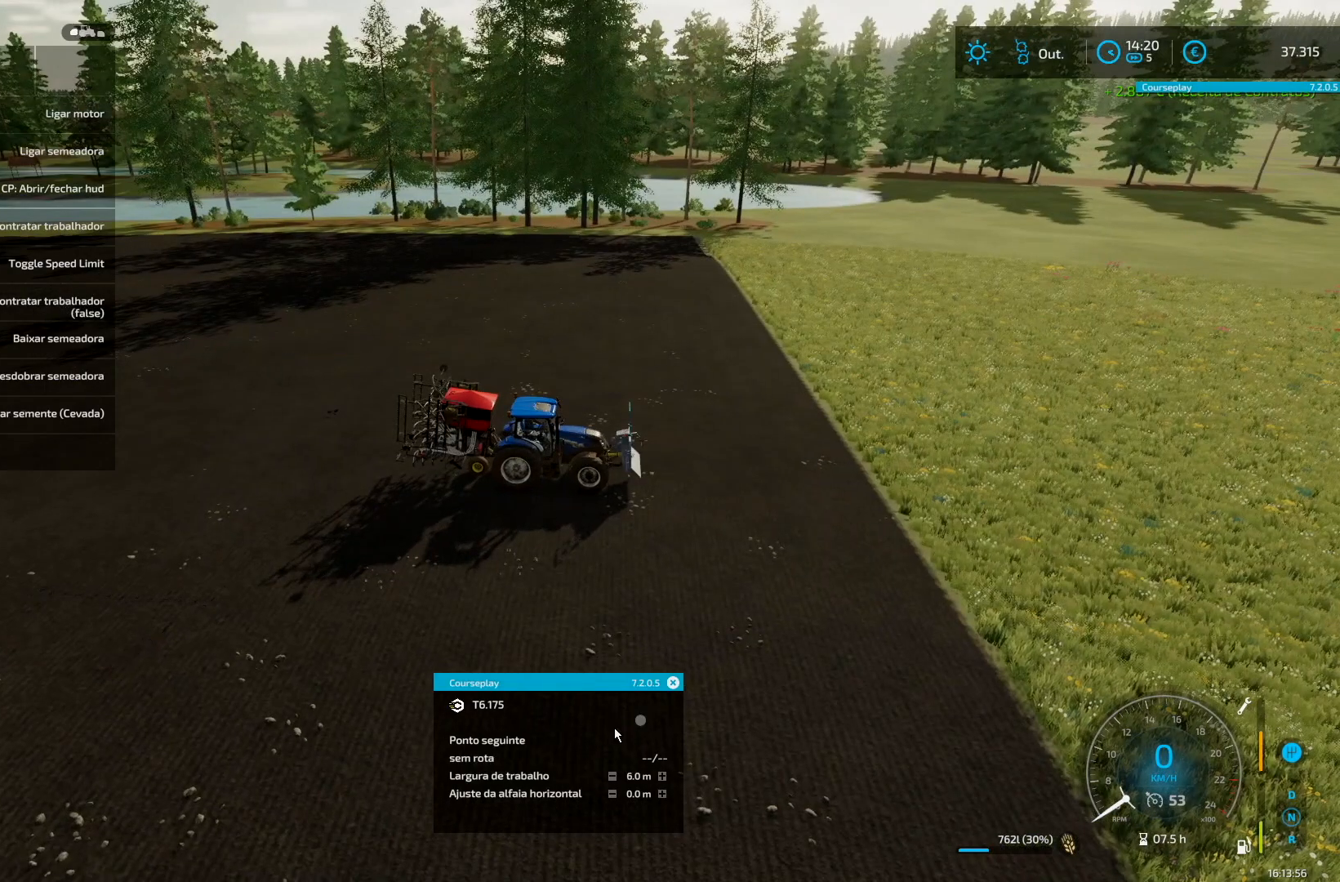
{"buttons": [], "left_stick": "center", "right_stick": "center", "events": [[83, "L1", "up"], [83, "R1", "up"]]}
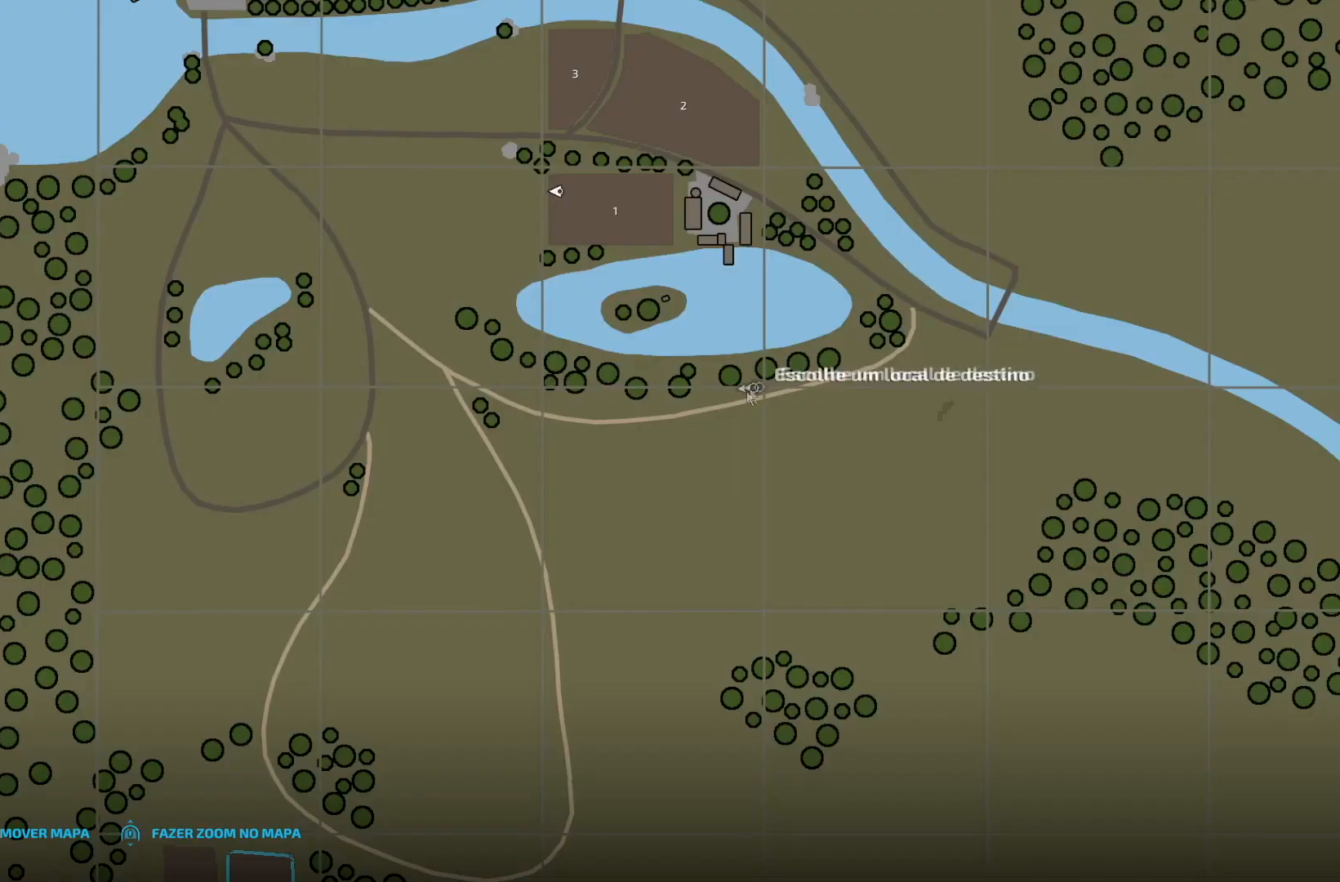
{"buttons": [], "left_stick": "center", "right_stick": "center", "events": []}
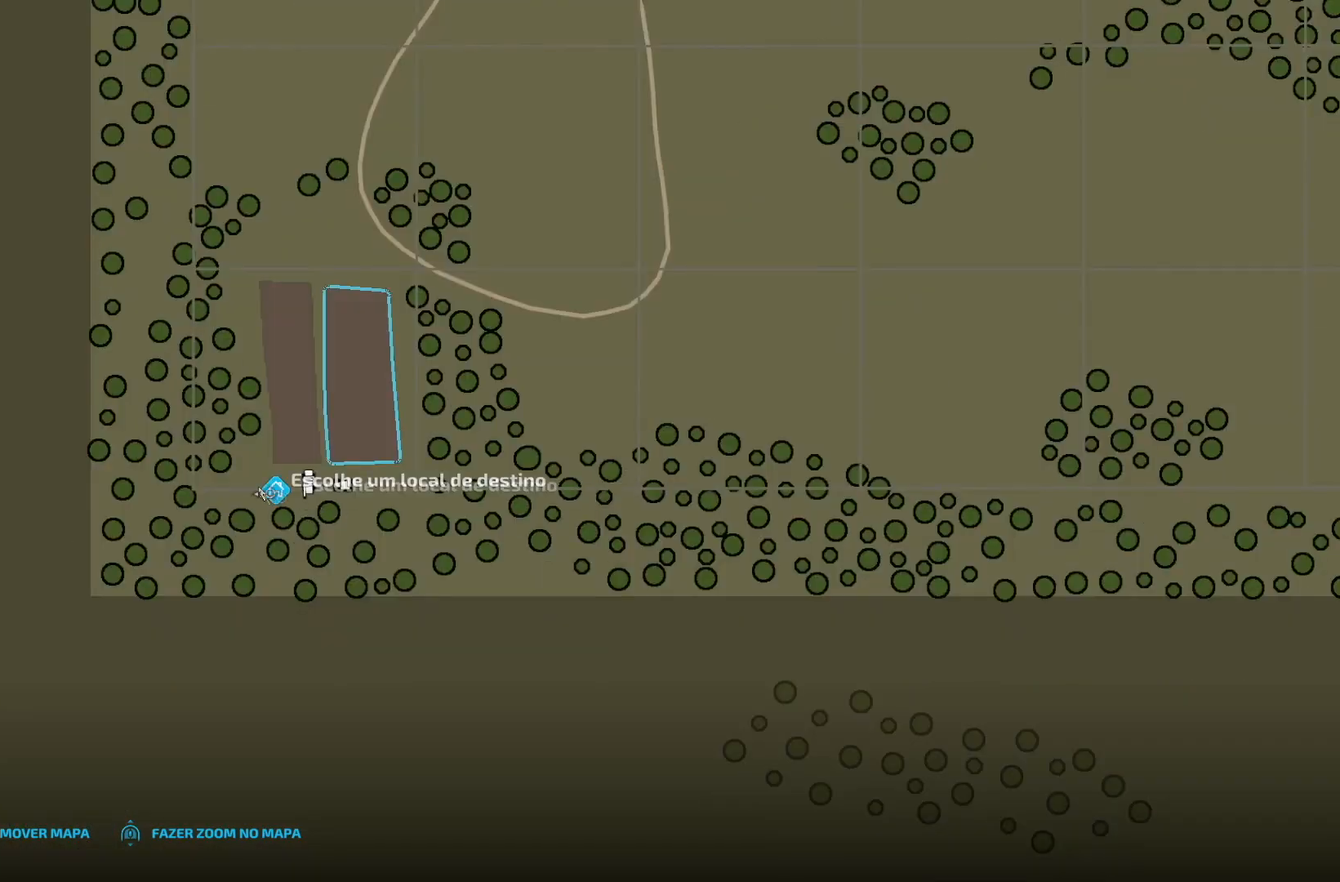
{"buttons": [], "left_stick": "center", "right_stick": "center", "events": []}
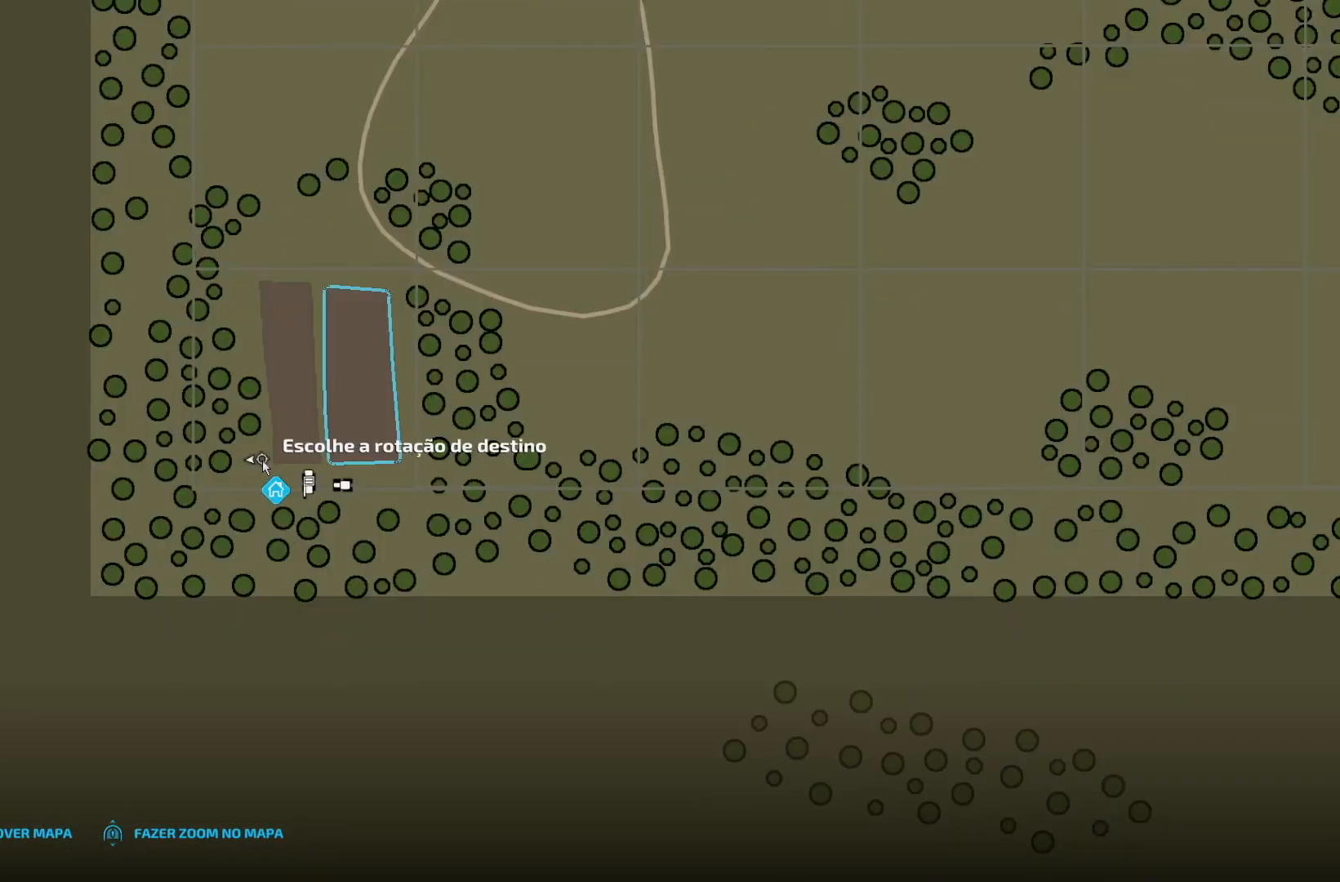
{"buttons": ["R2"], "left_stick": "center", "right_stick": "right", "events": [[292, "B", "down"], [334, "B", "up"], [459, "R2", "down"], [501, "right_stick", "right"]]}
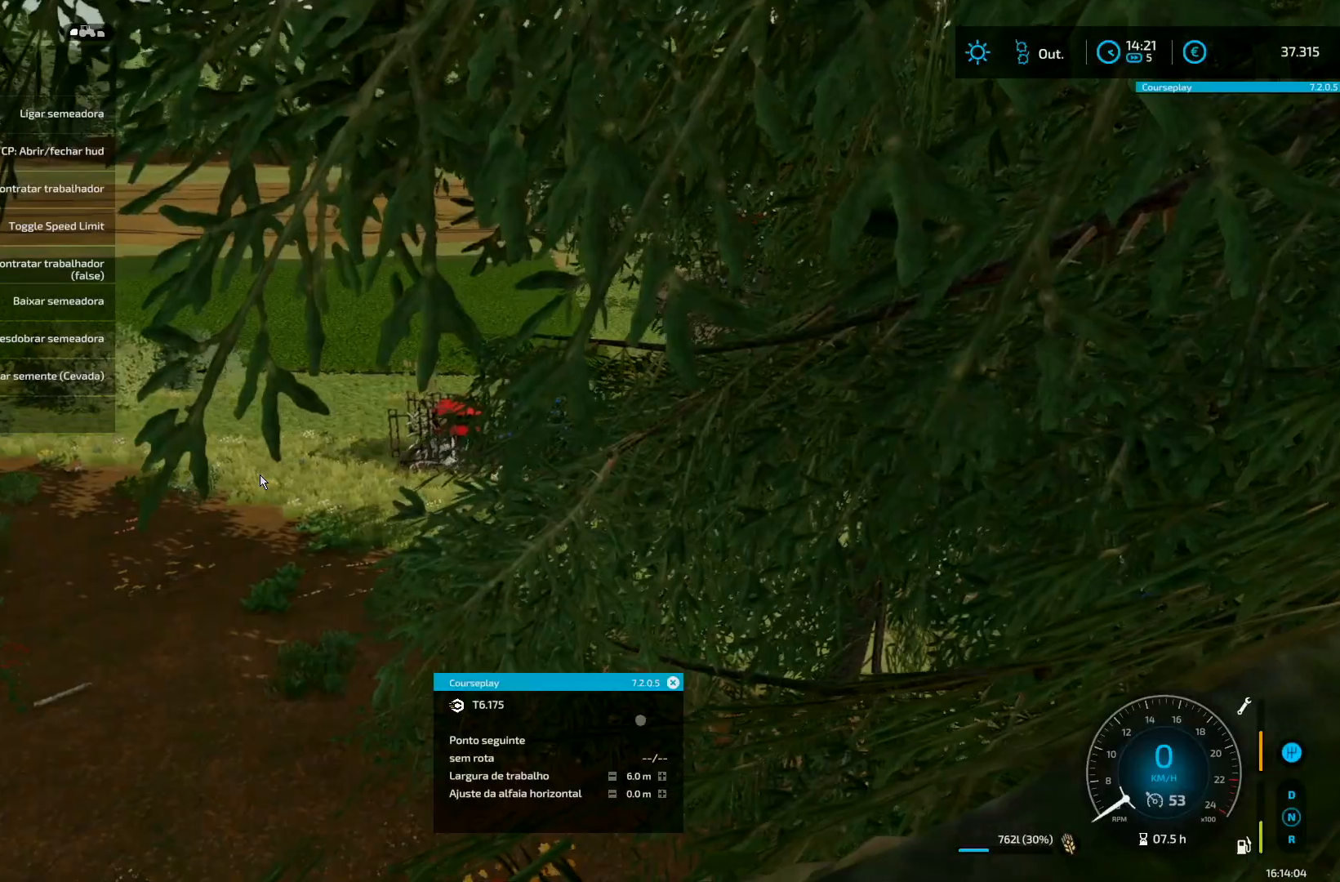
{"buttons": [], "left_stick": "center", "right_stick": "center", "events": [[83, "R2", "up"], [208, "right_stick", "center"]]}